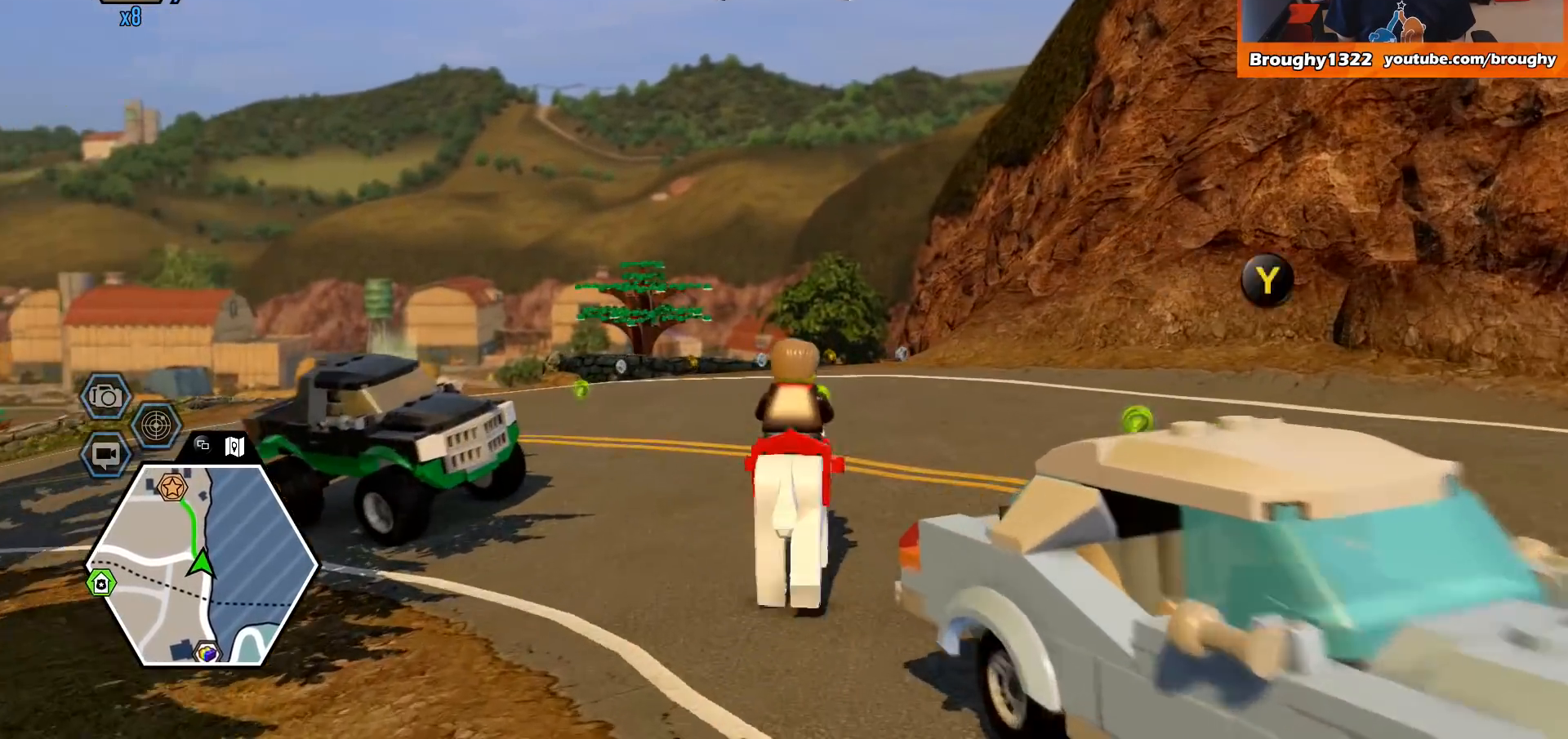
Gameplay with a controller (Xbox layout); each line is a JSON object with the inputs held at the frame after it. "events" lists button and stick changes between this image and that frame as [ms after this image, input, new state], when the widget could be followed in between.
{"buttons": [], "left_stick": "up", "right_stick": "center", "events": []}
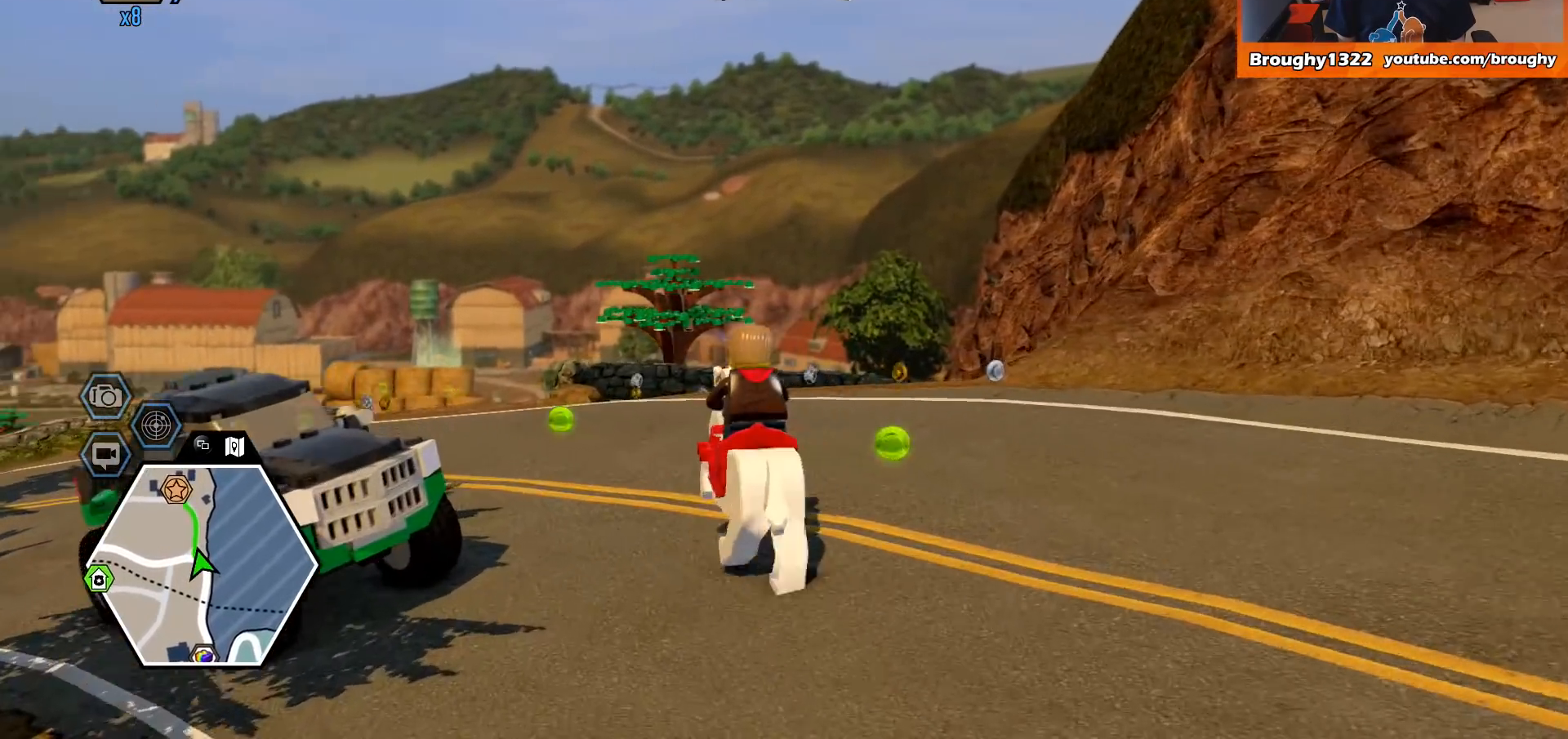
{"buttons": [], "left_stick": "up", "right_stick": "center", "events": []}
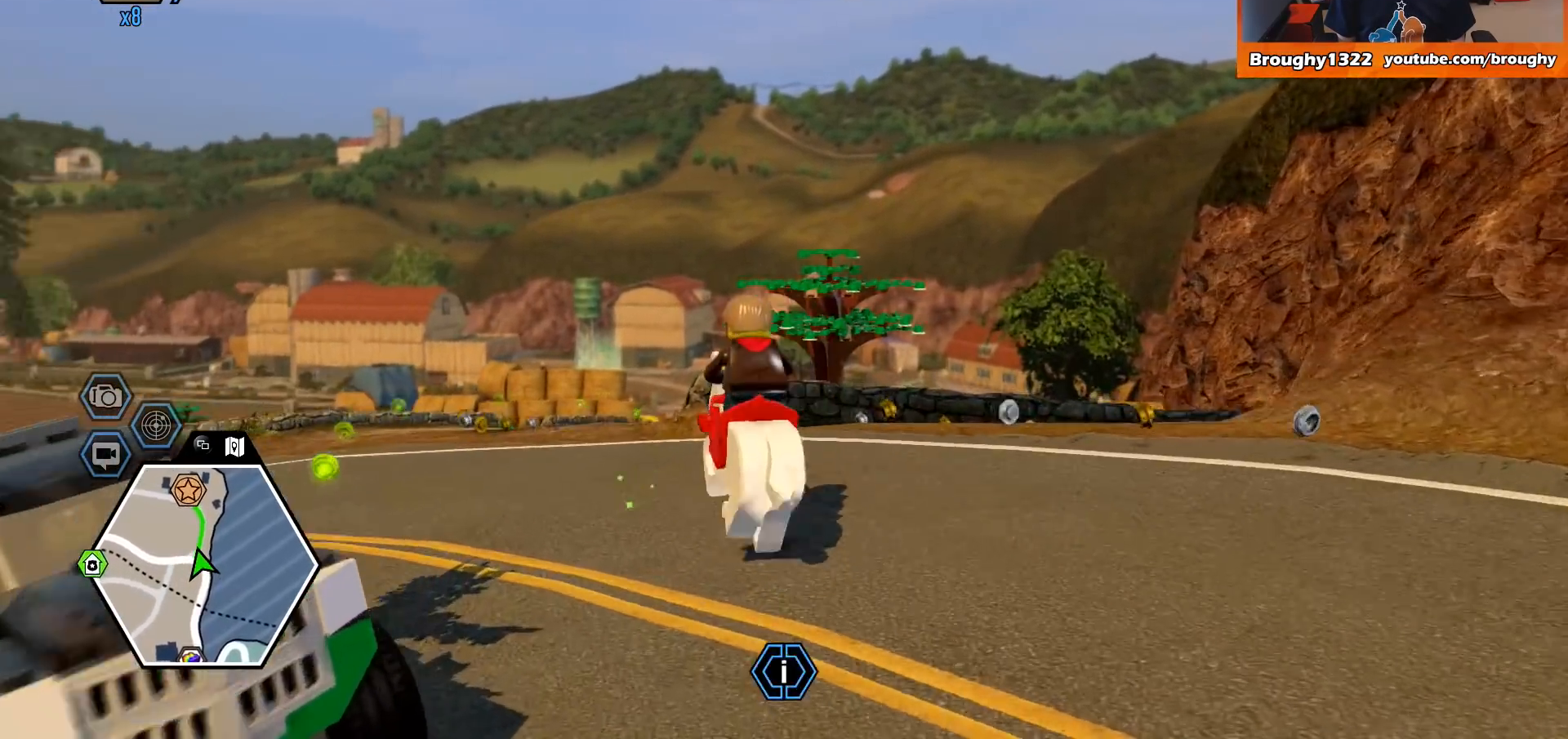
{"buttons": [], "left_stick": "up", "right_stick": "center", "events": []}
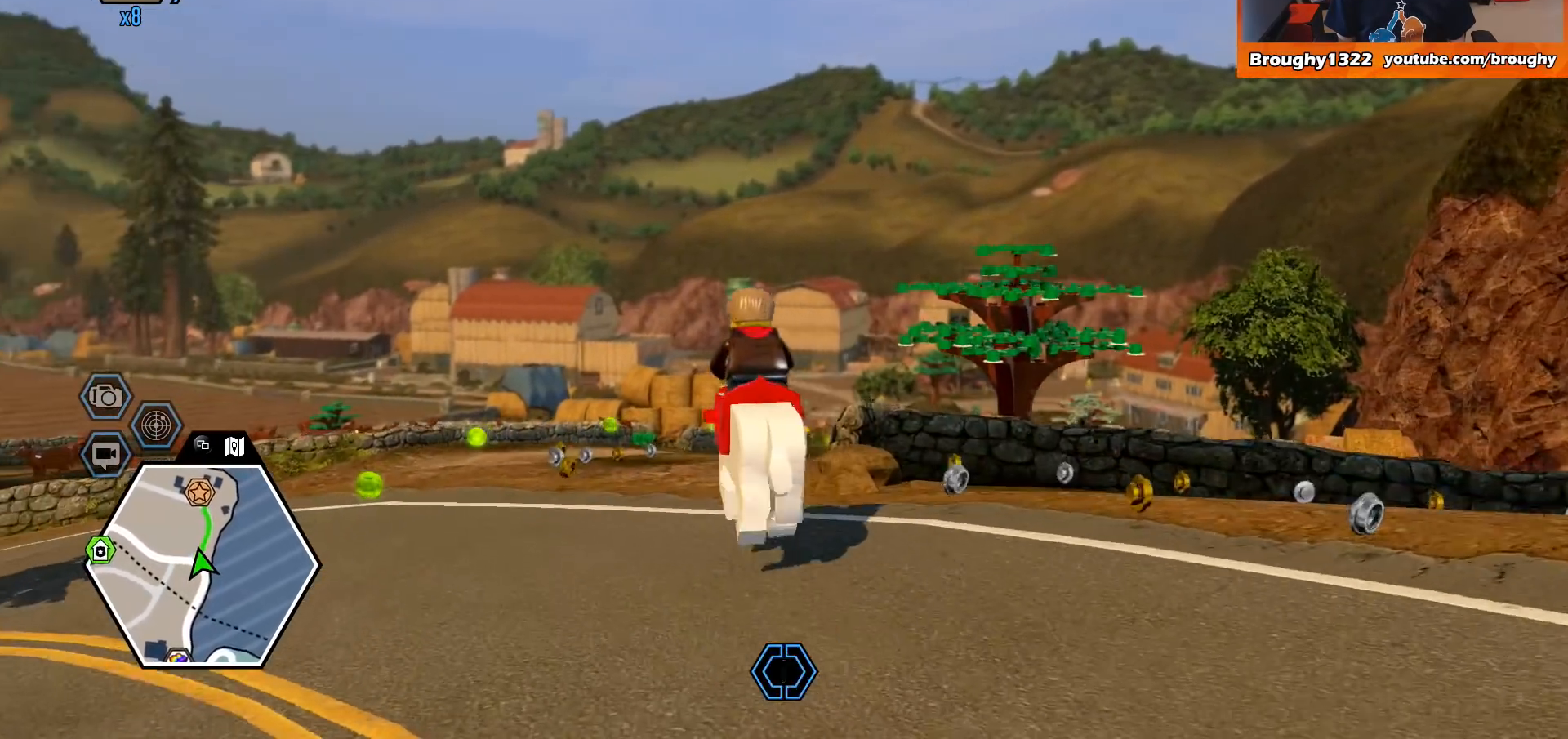
{"buttons": [], "left_stick": "up", "right_stick": "center", "events": []}
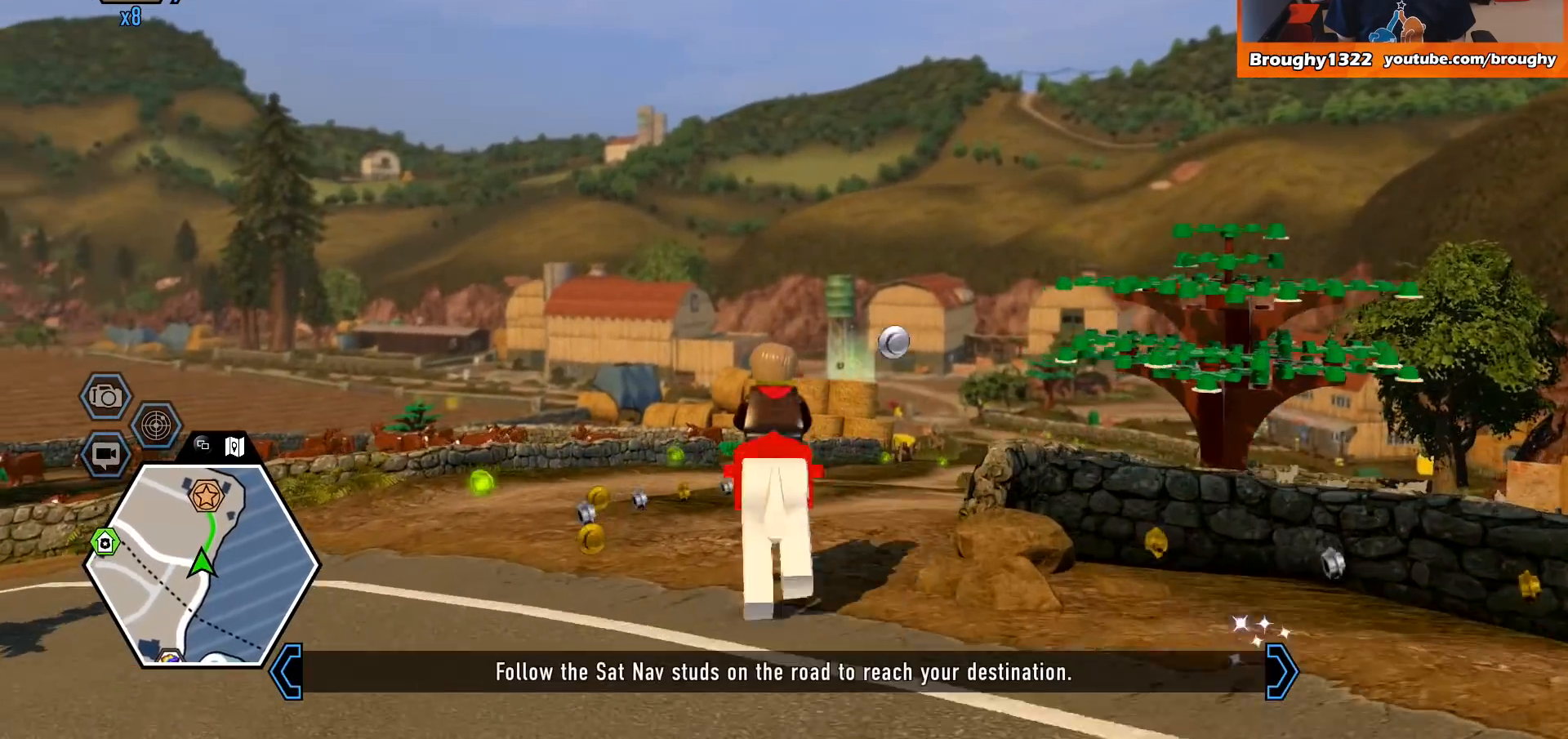
{"buttons": [], "left_stick": "up", "right_stick": "center", "events": []}
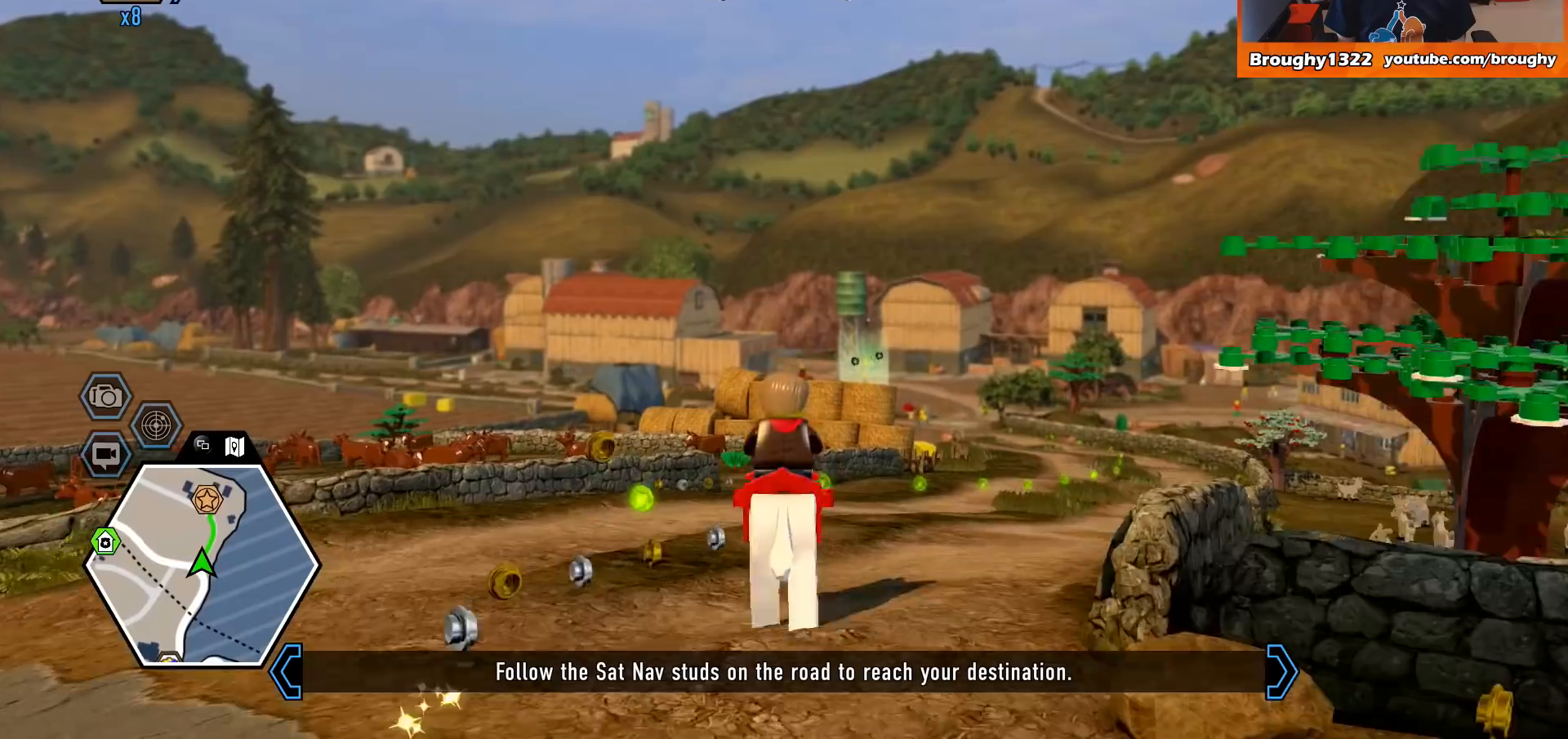
{"buttons": [], "left_stick": "up", "right_stick": "center", "events": []}
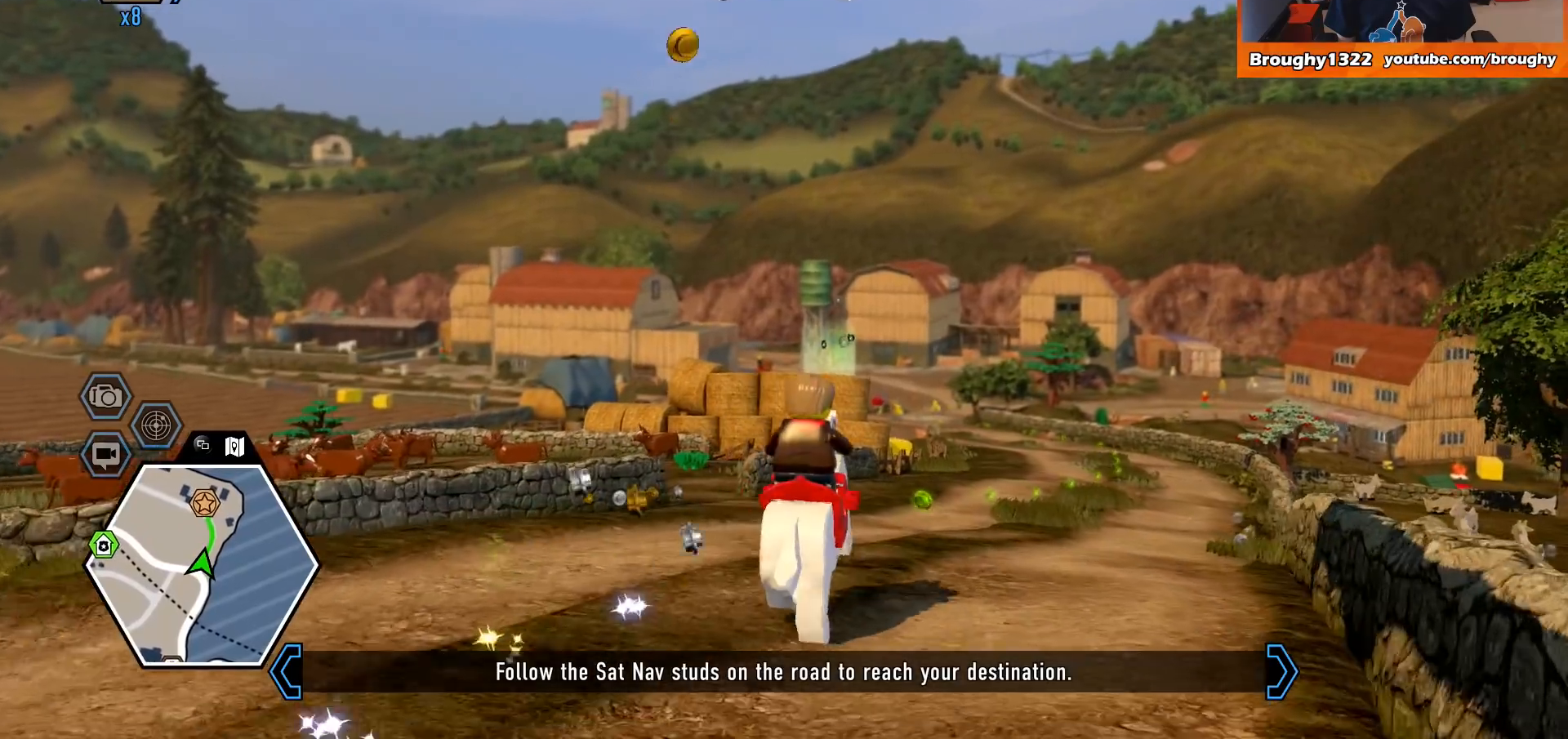
{"buttons": [], "left_stick": "up", "right_stick": "center", "events": []}
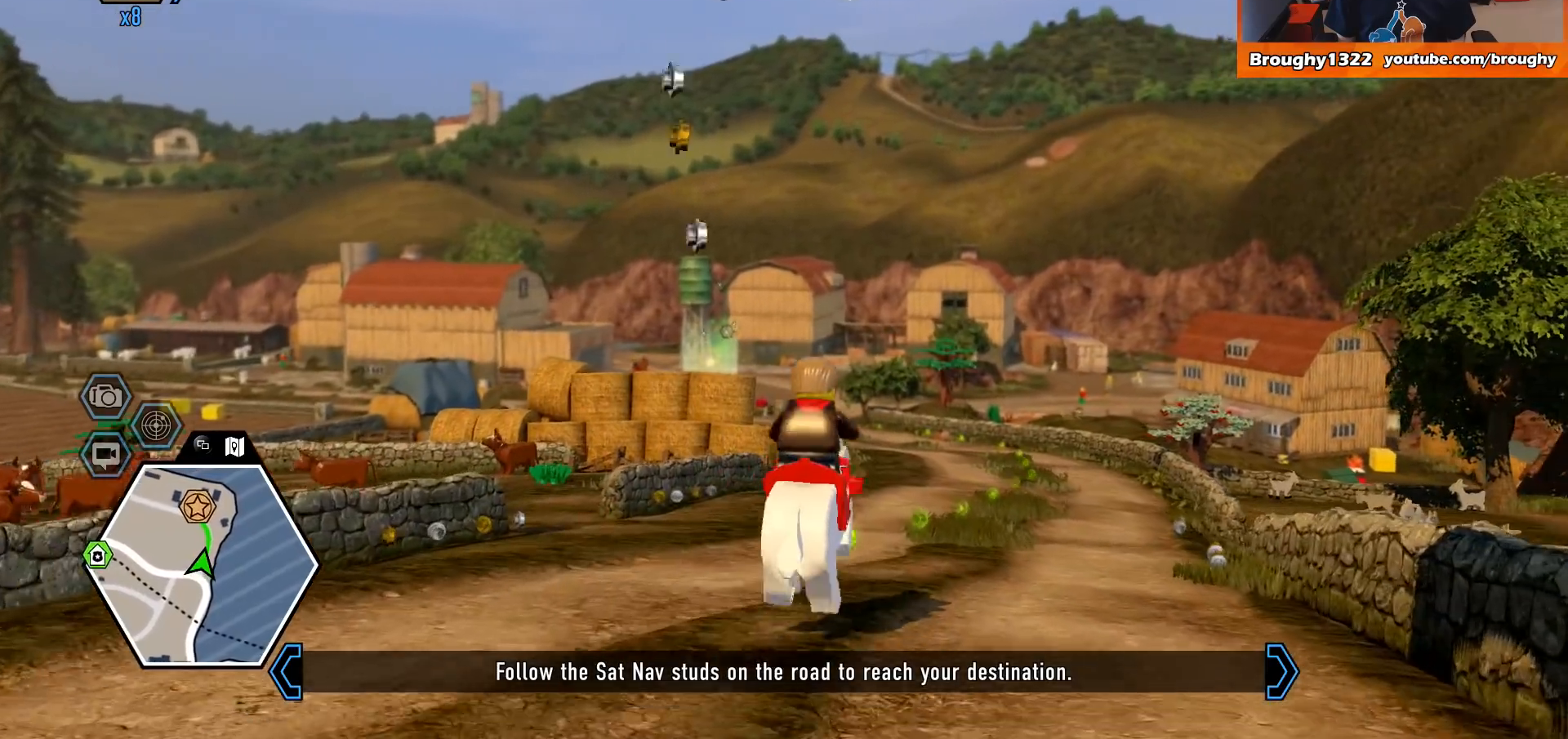
{"buttons": [], "left_stick": "up", "right_stick": "center", "events": []}
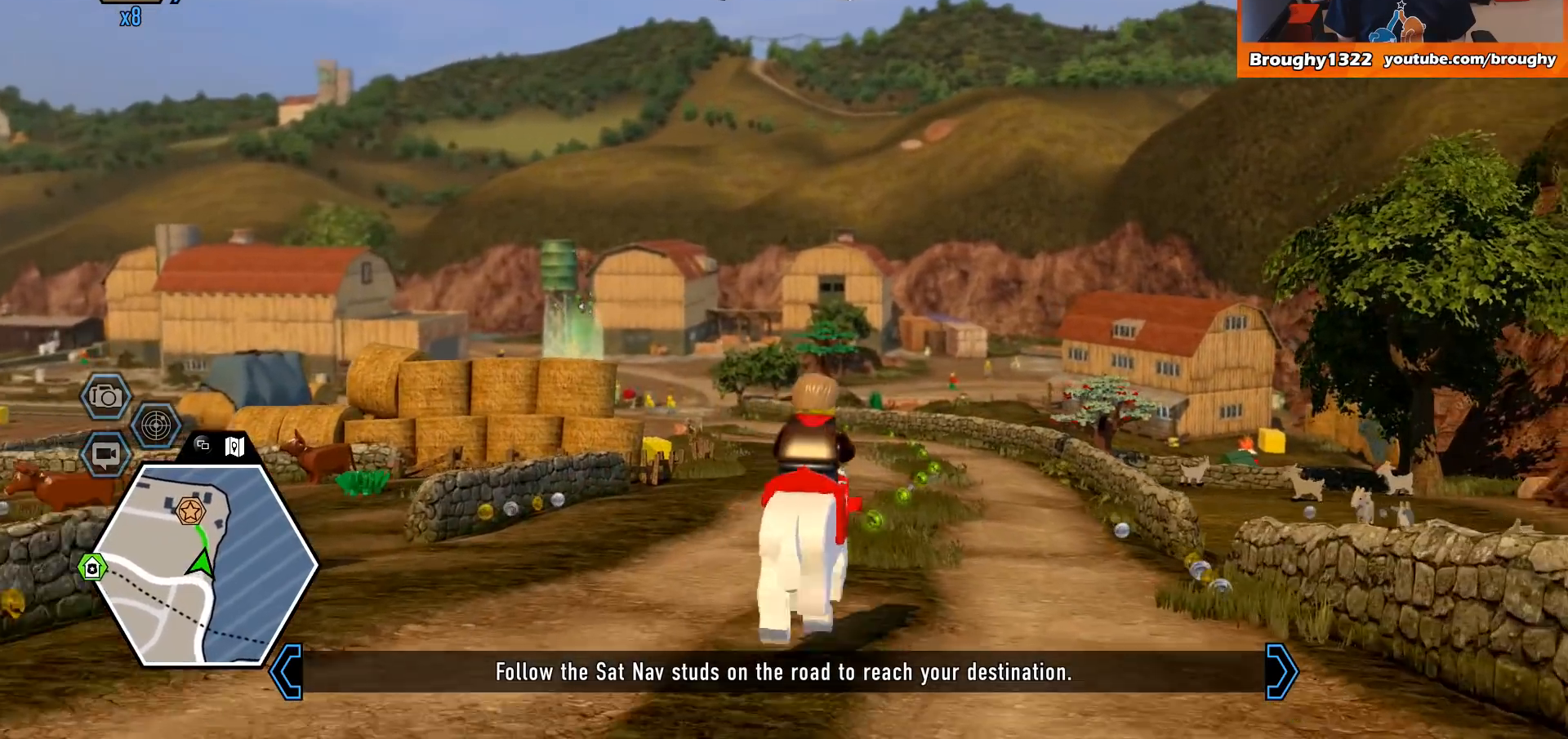
{"buttons": [], "left_stick": "up", "right_stick": "center", "events": []}
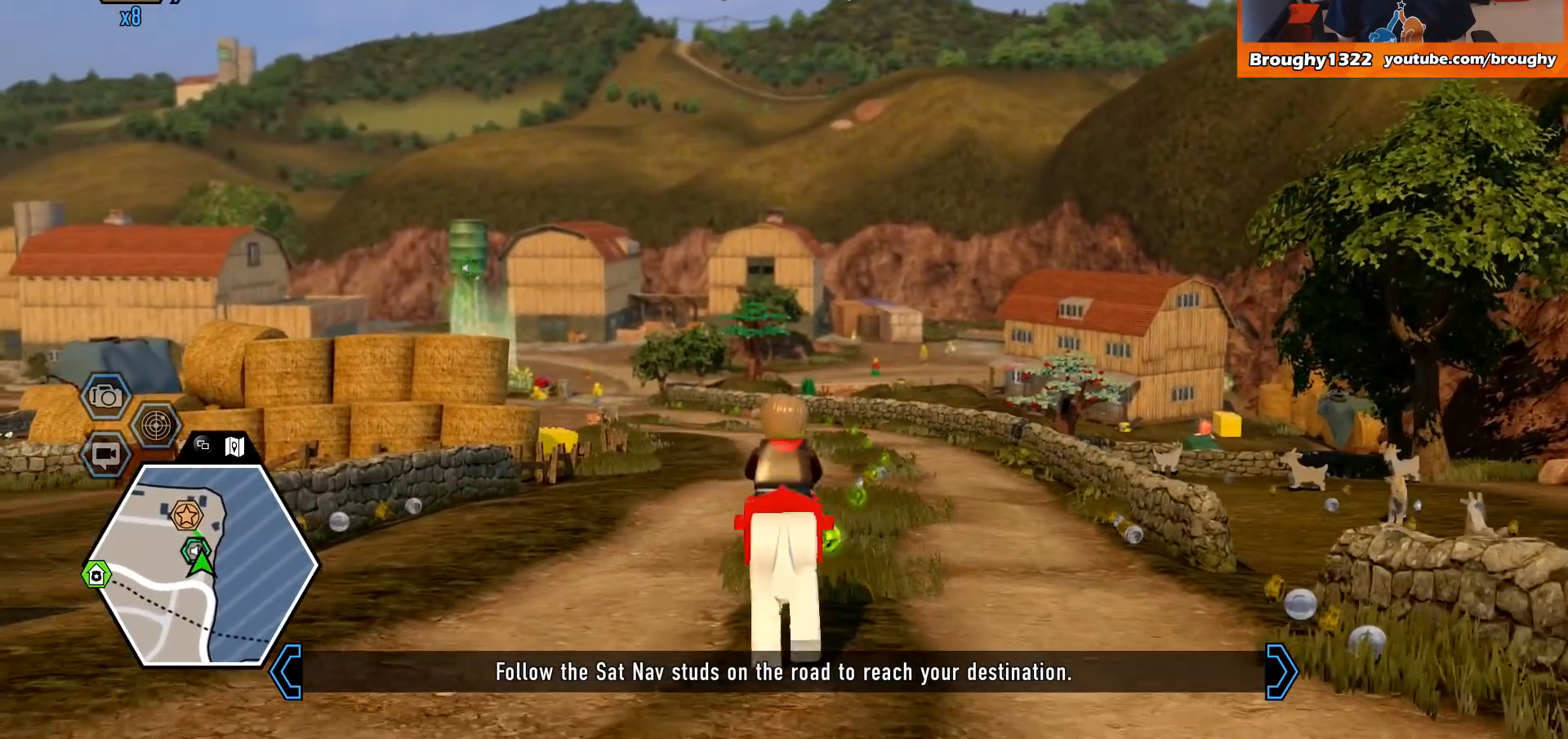
{"buttons": [], "left_stick": "up", "right_stick": "center", "events": []}
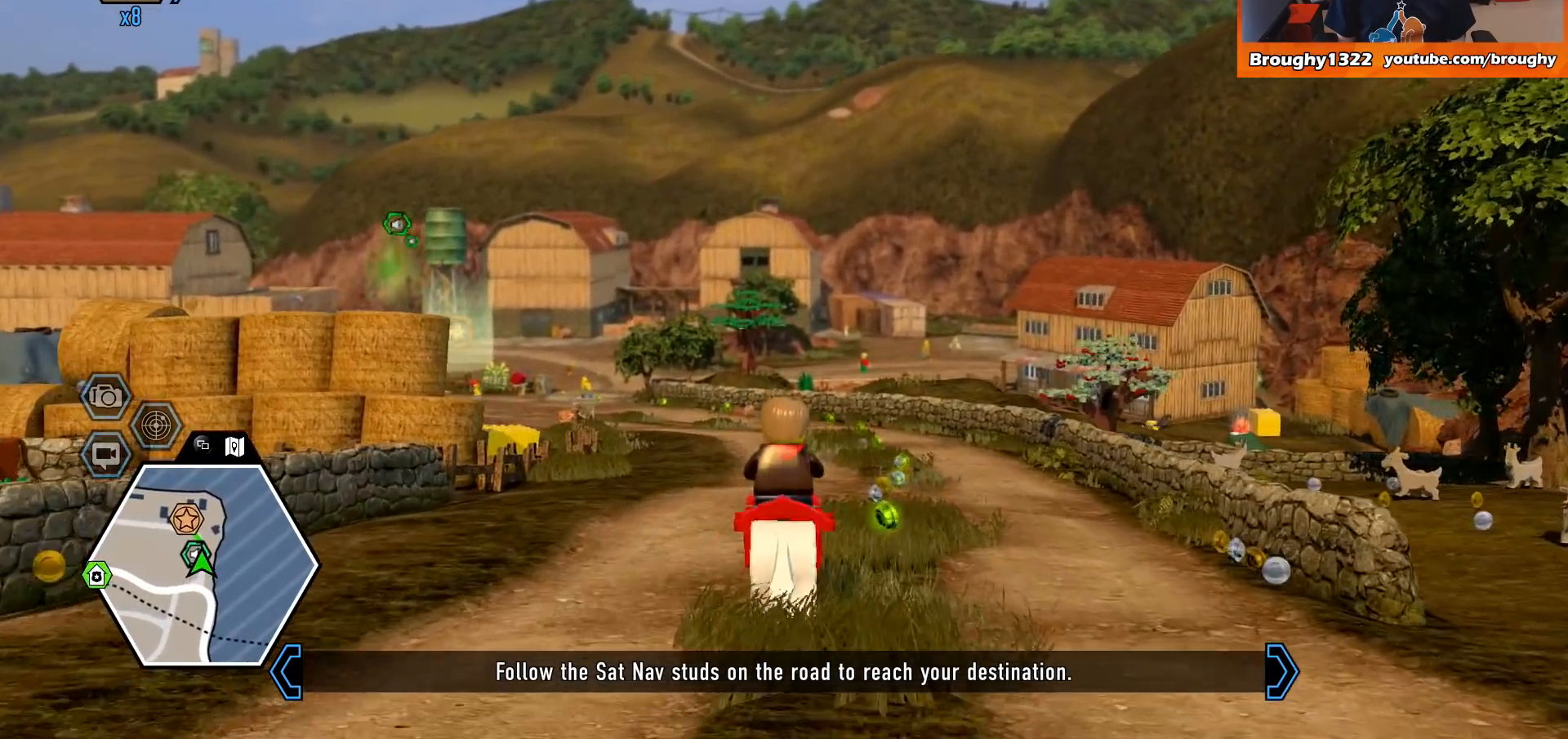
{"buttons": [], "left_stick": "up", "right_stick": "center", "events": []}
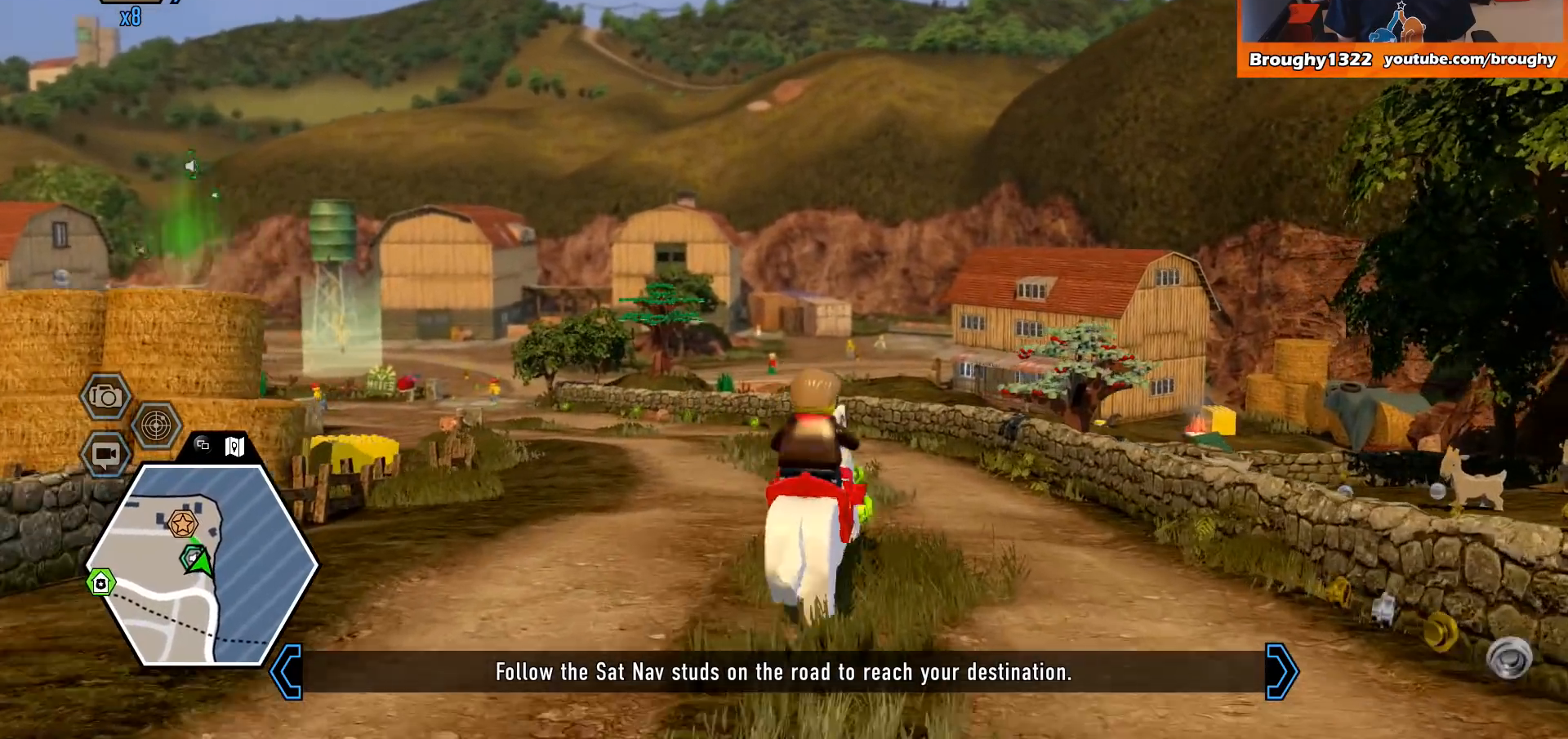
{"buttons": [], "left_stick": "up", "right_stick": "center", "events": []}
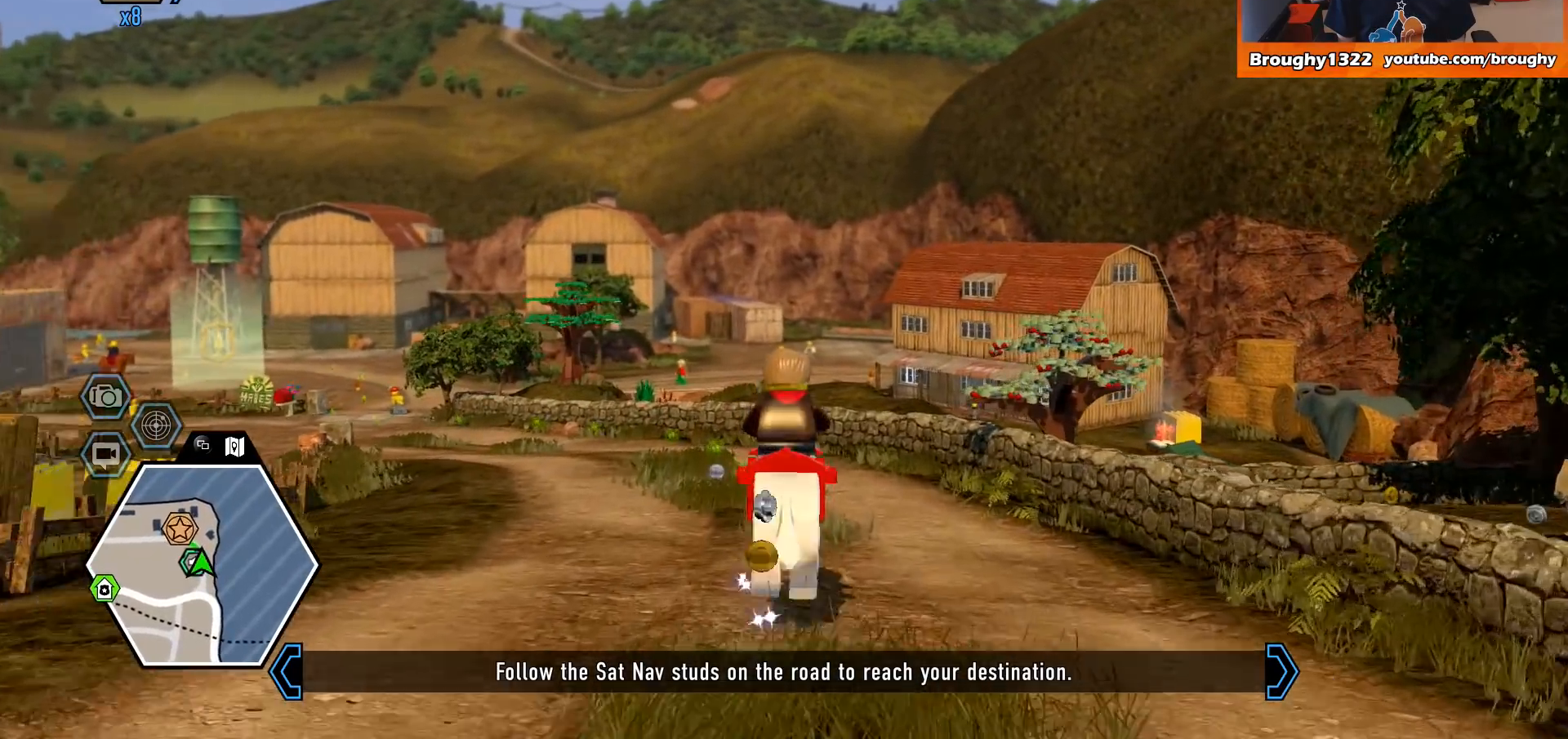
{"buttons": [], "left_stick": "up", "right_stick": "center", "events": []}
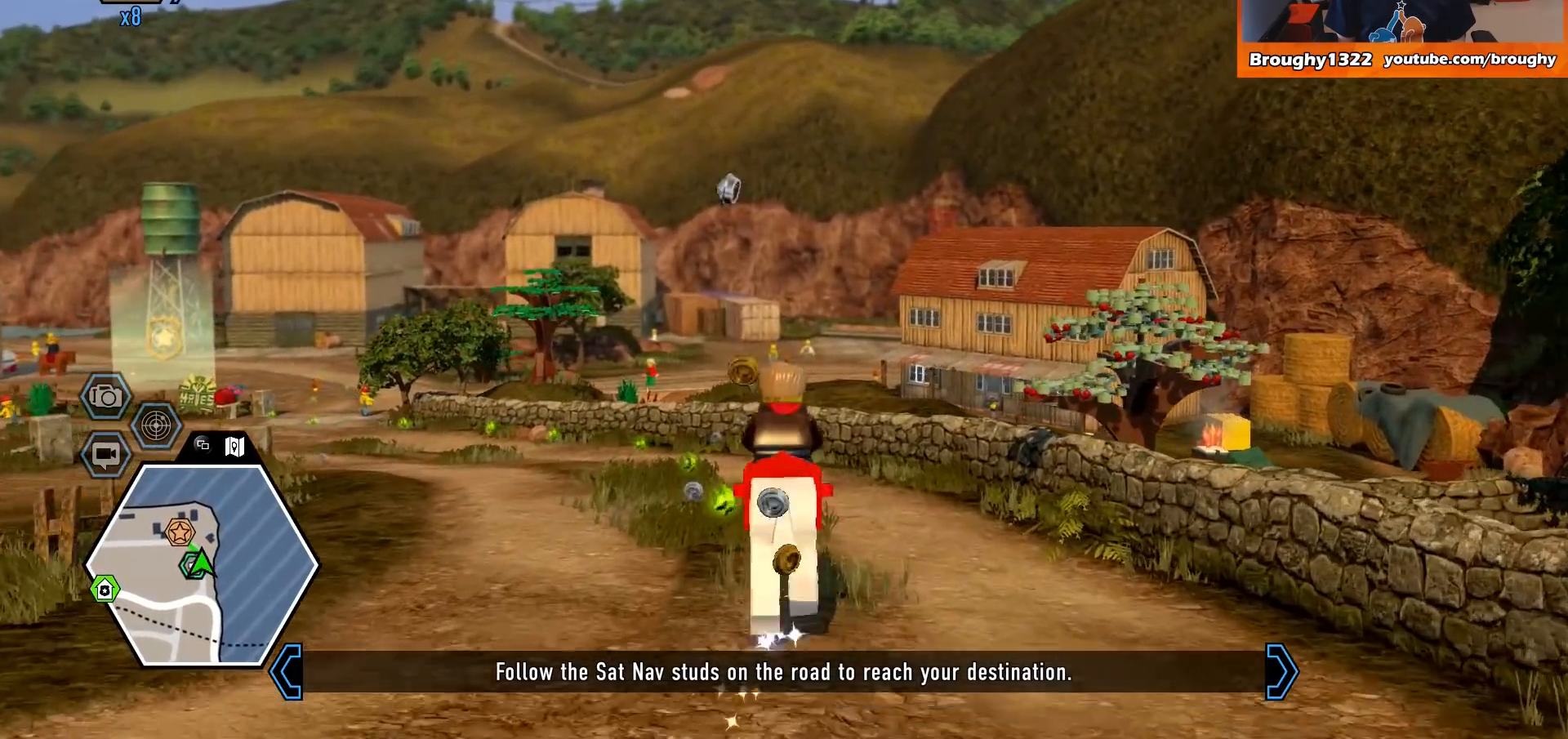
{"buttons": [], "left_stick": "up", "right_stick": "center", "events": []}
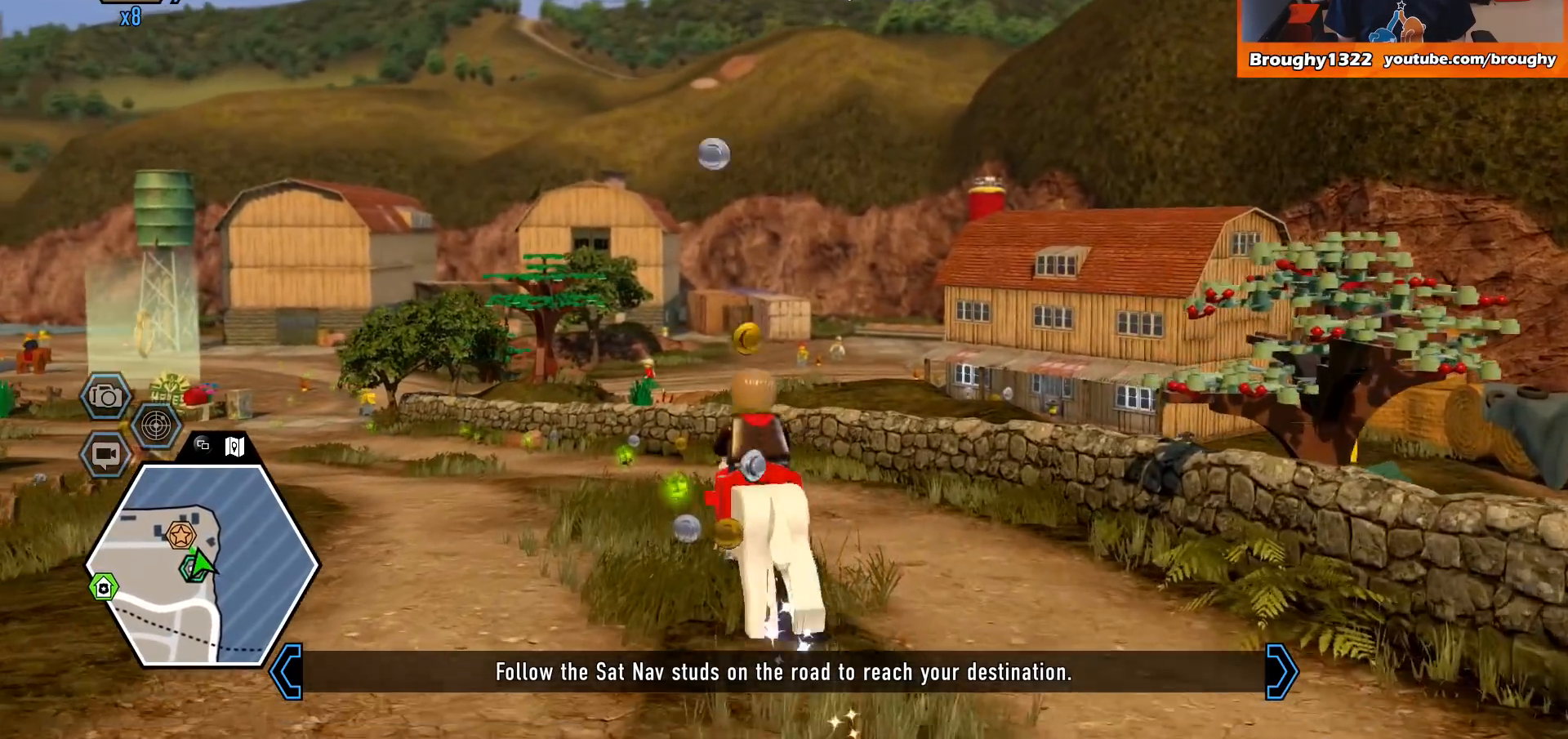
{"buttons": [], "left_stick": "up", "right_stick": "center", "events": []}
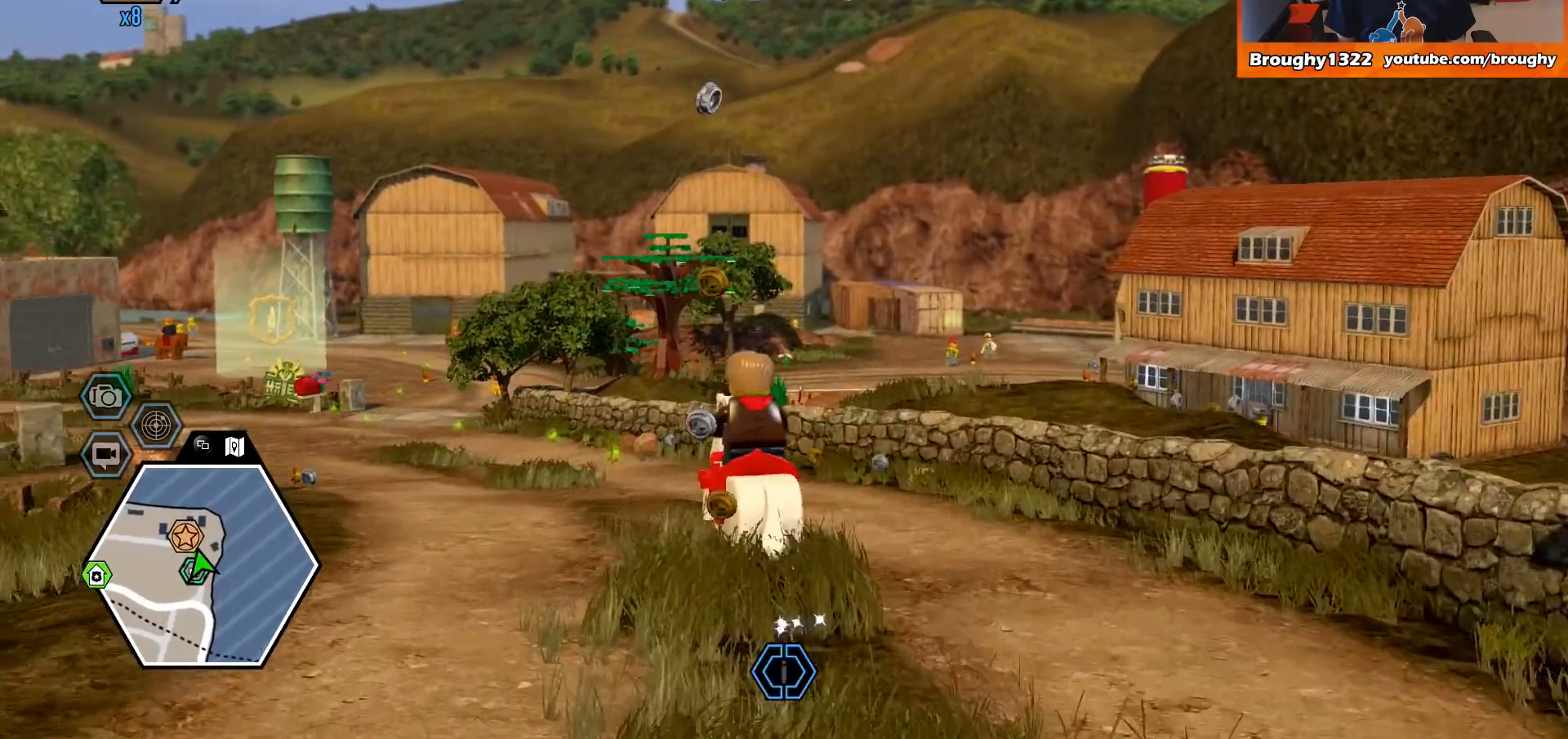
{"buttons": [], "left_stick": "up", "right_stick": "center", "events": []}
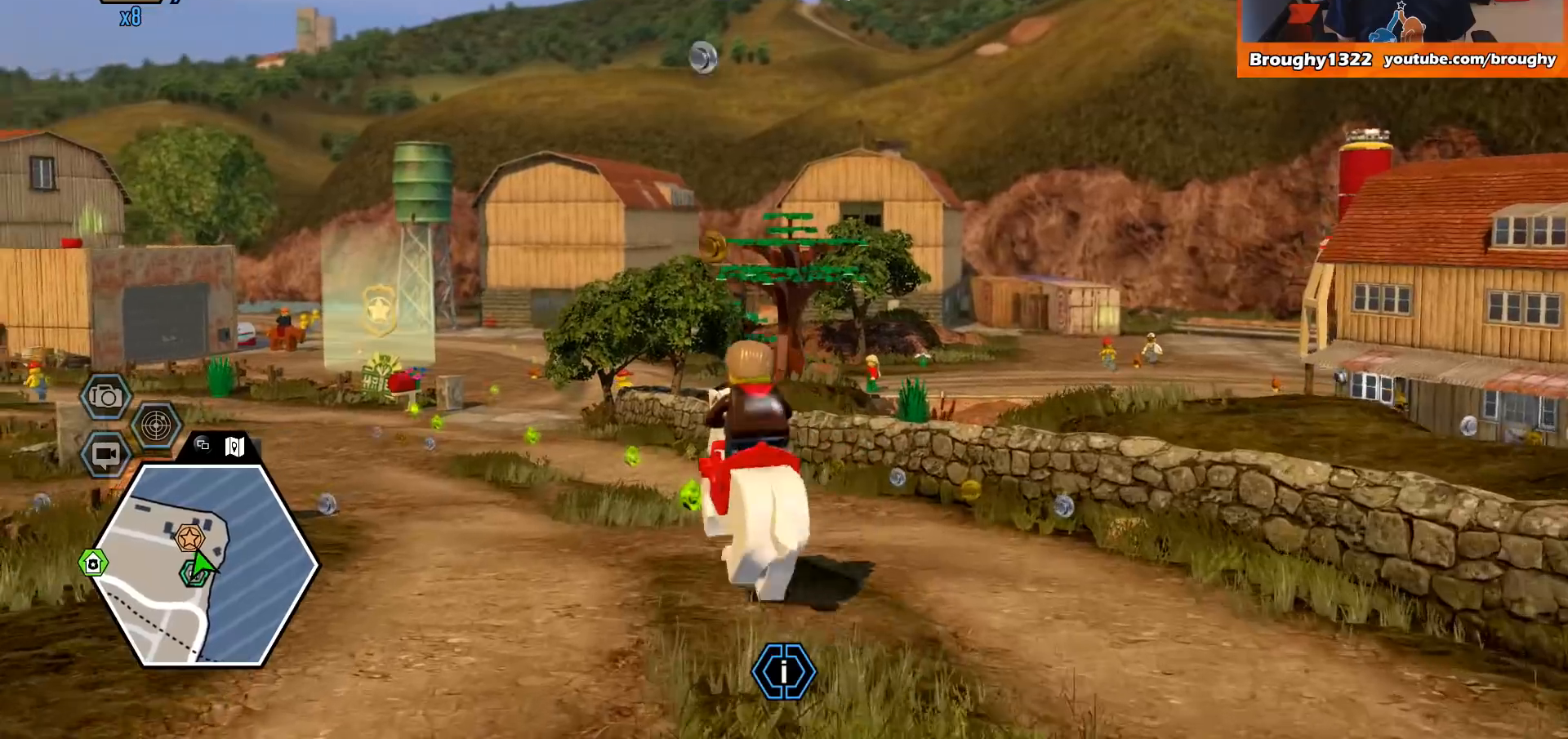
{"buttons": [], "left_stick": "up", "right_stick": "center", "events": []}
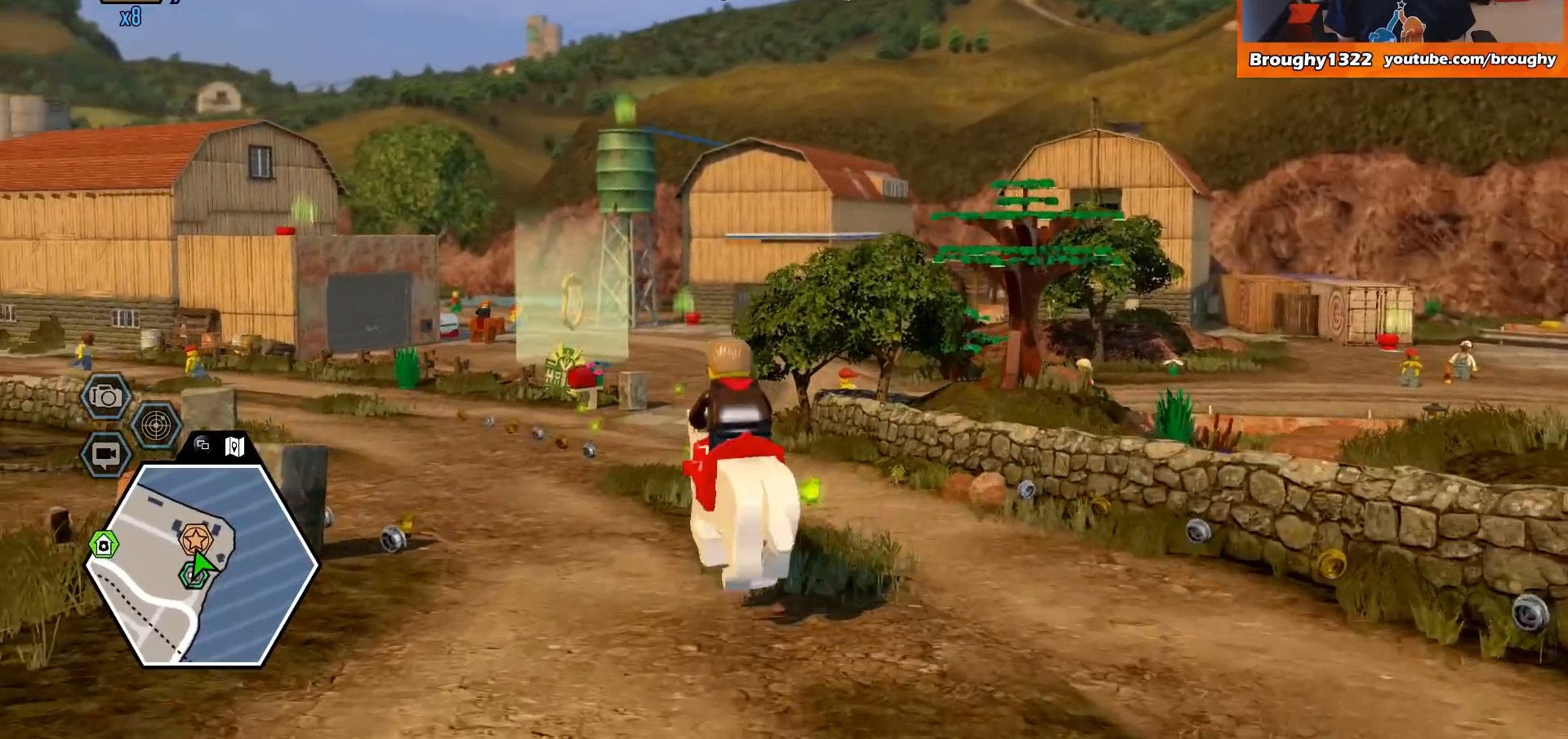
{"buttons": [], "left_stick": "up", "right_stick": "center", "events": []}
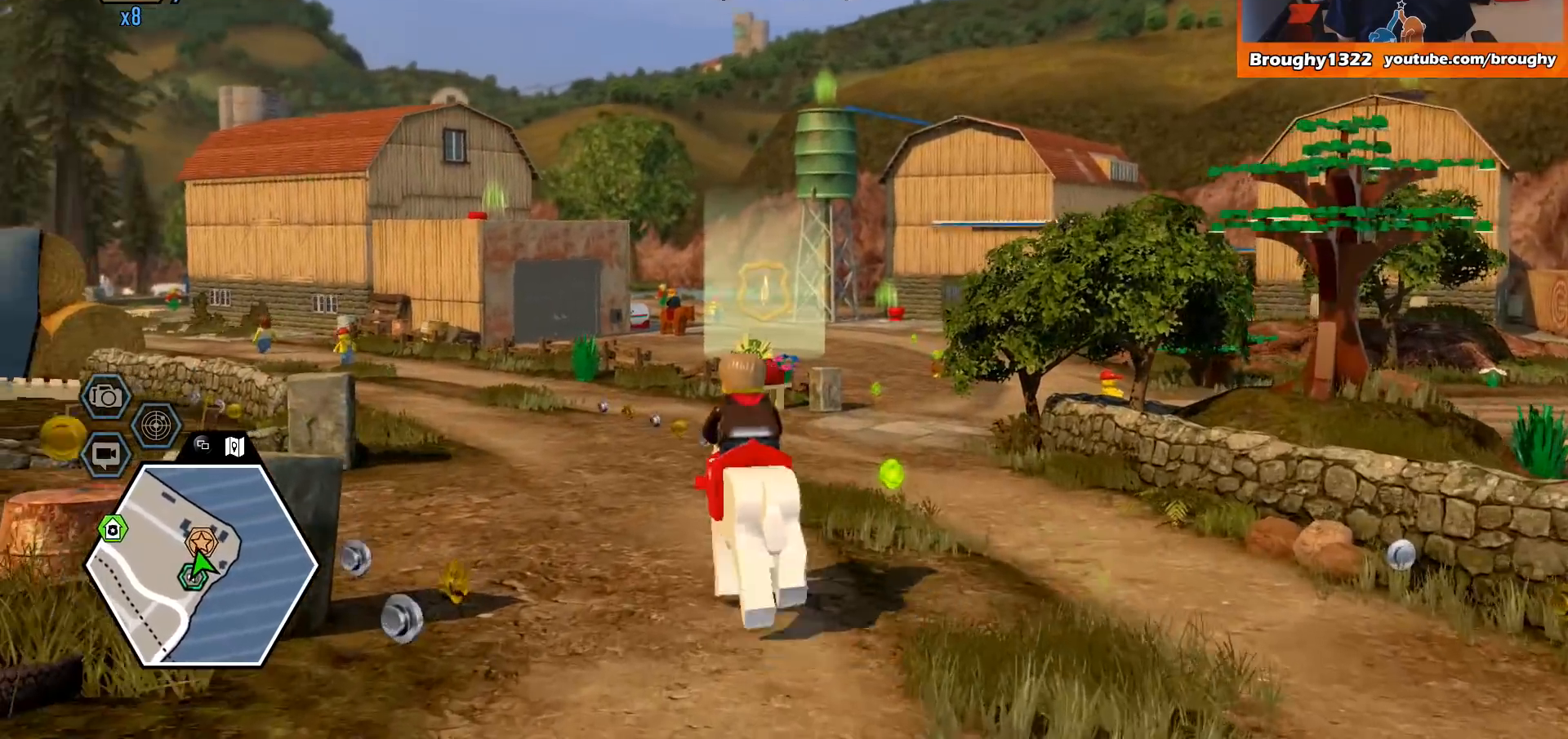
{"buttons": [], "left_stick": "up", "right_stick": "center", "events": []}
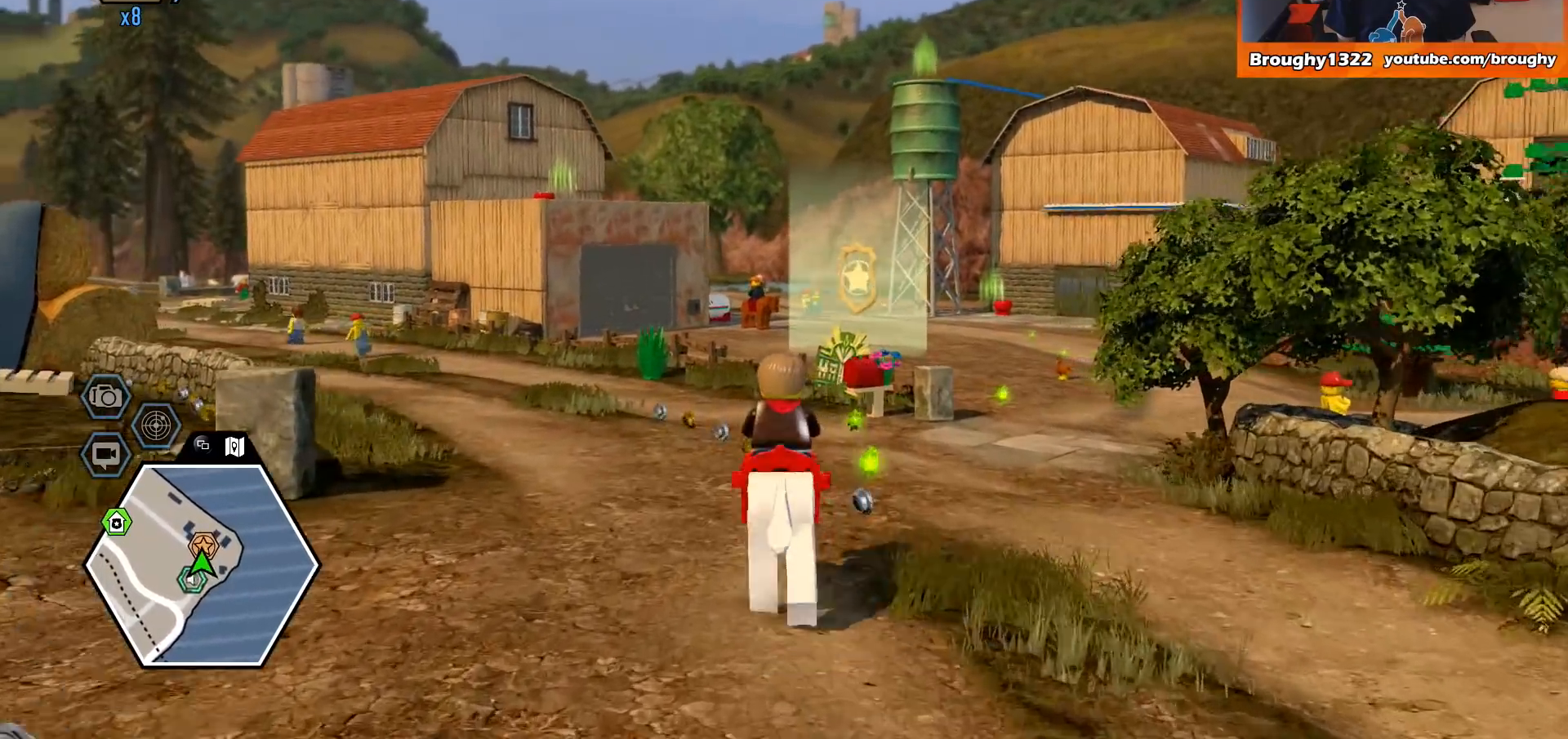
{"buttons": [], "left_stick": "up", "right_stick": "center", "events": []}
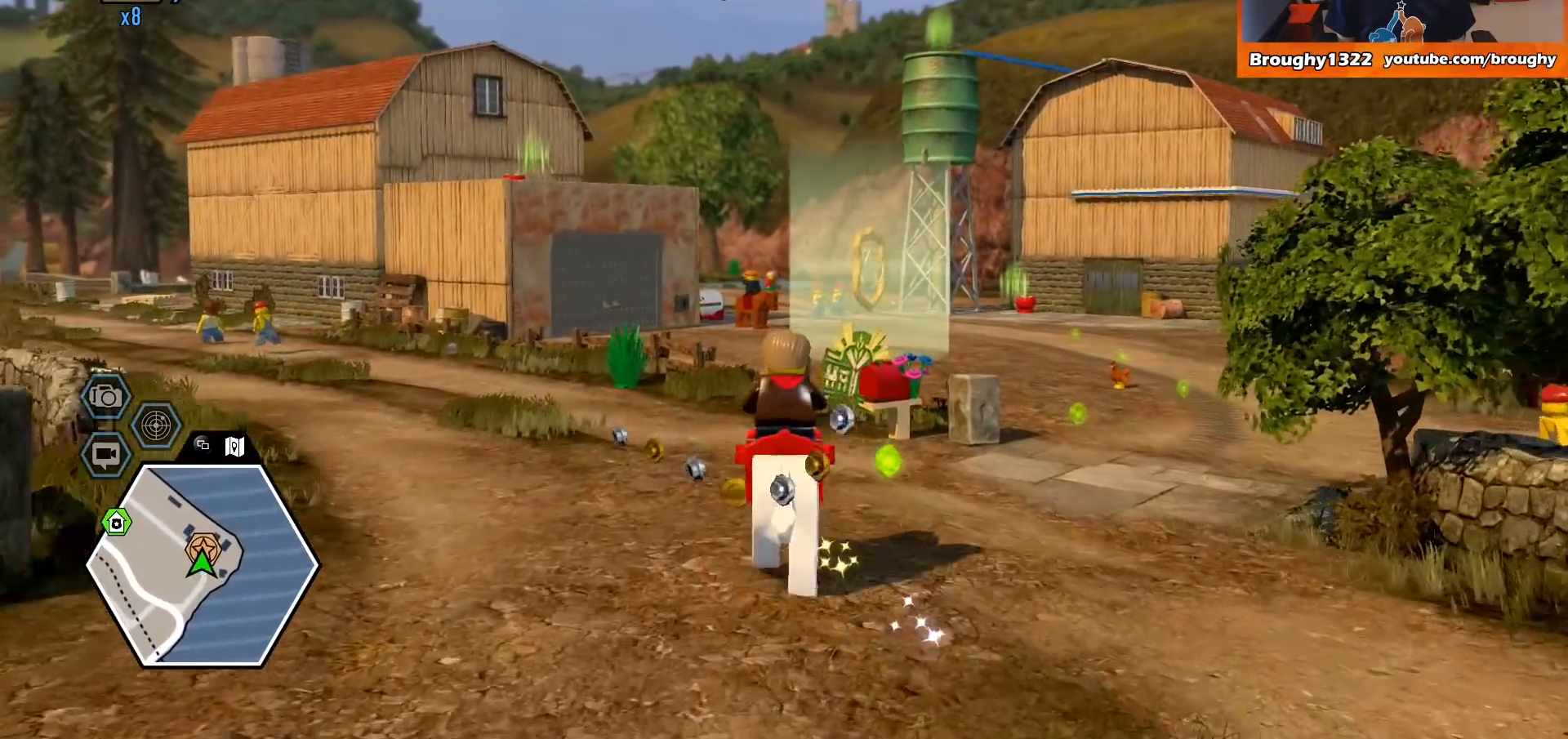
{"buttons": [], "left_stick": "up", "right_stick": "center", "events": []}
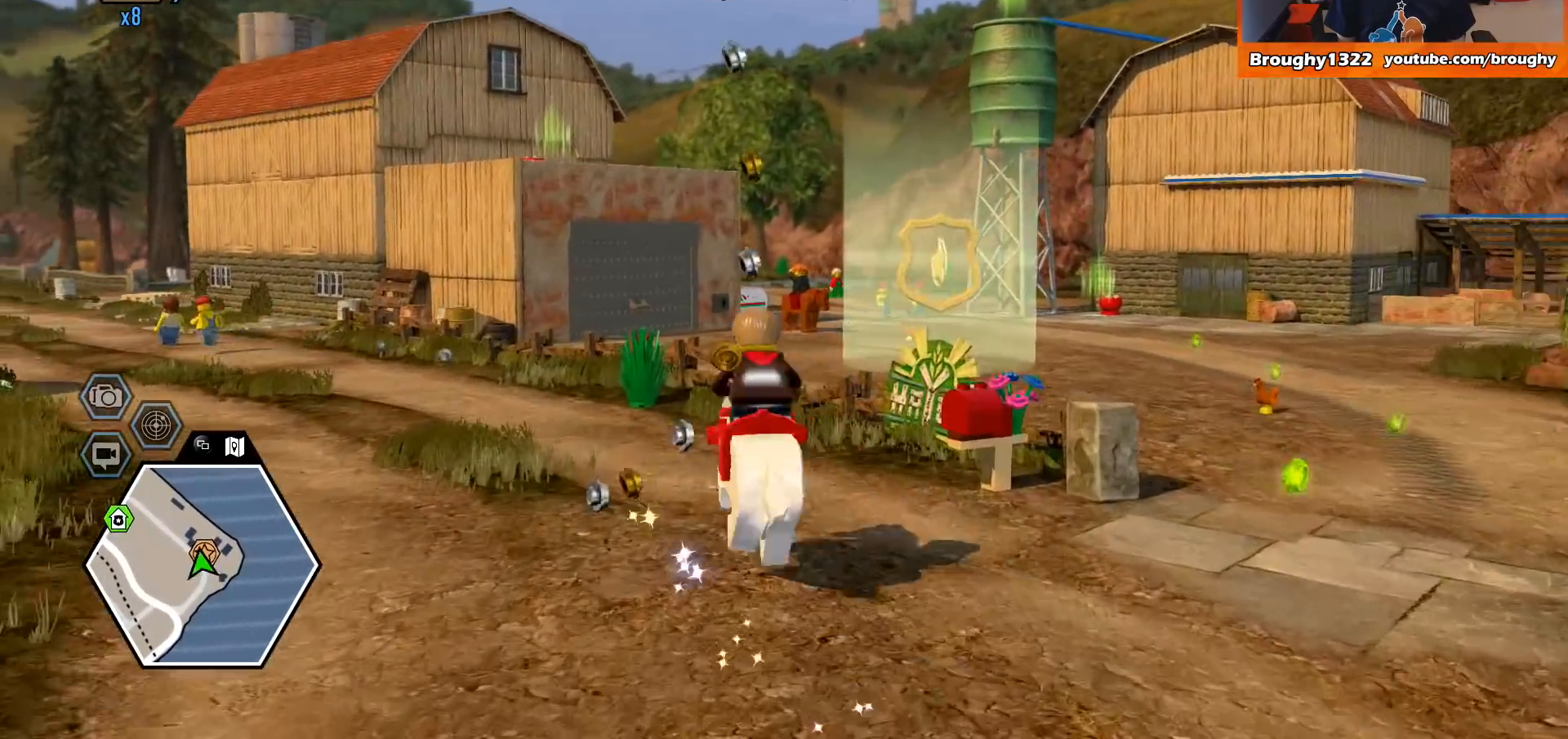
{"buttons": [], "left_stick": "up", "right_stick": "center", "events": []}
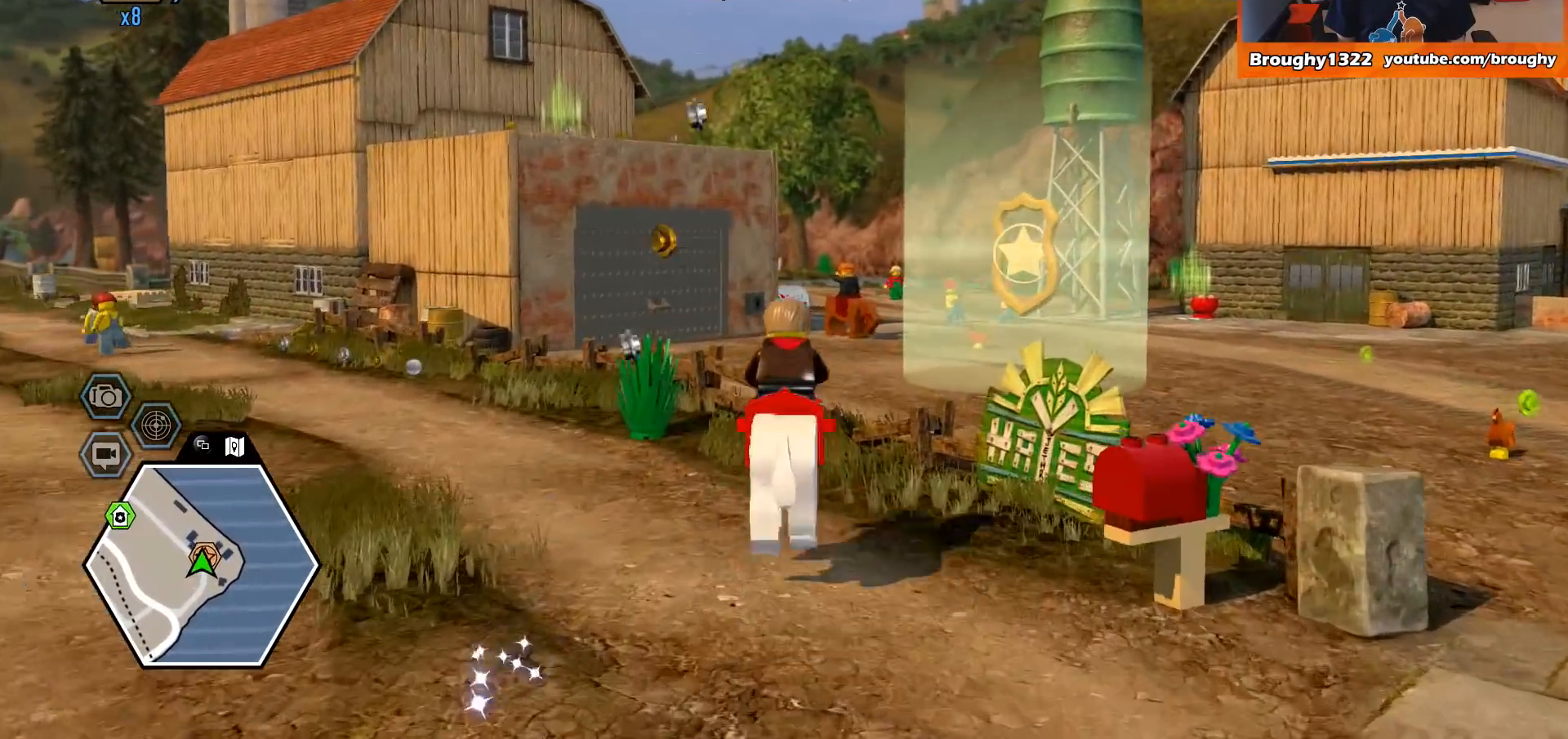
{"buttons": [], "left_stick": "up", "right_stick": "center", "events": []}
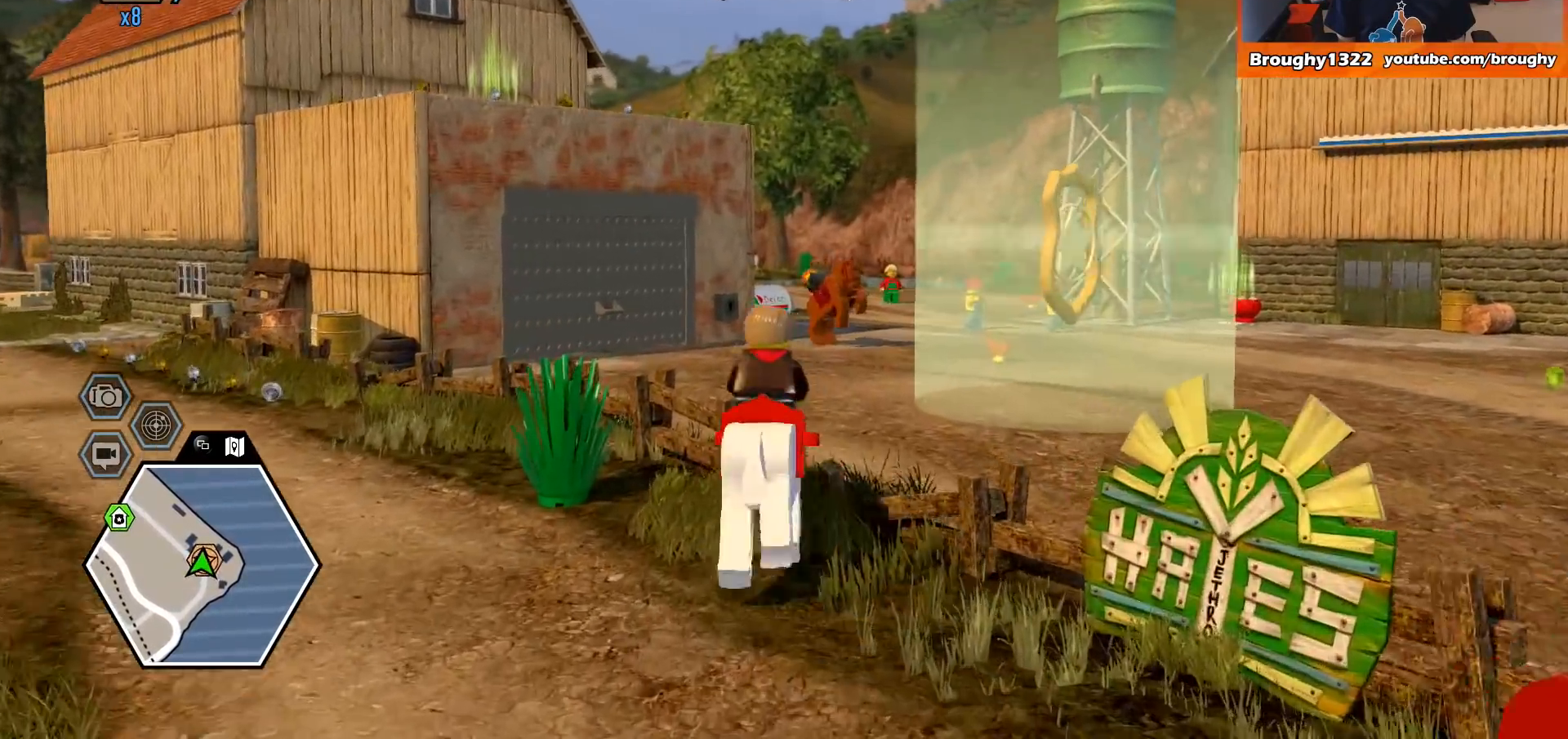
{"buttons": [], "left_stick": "up-right", "right_stick": "center", "events": [[467, "left_stick", "up-right"]]}
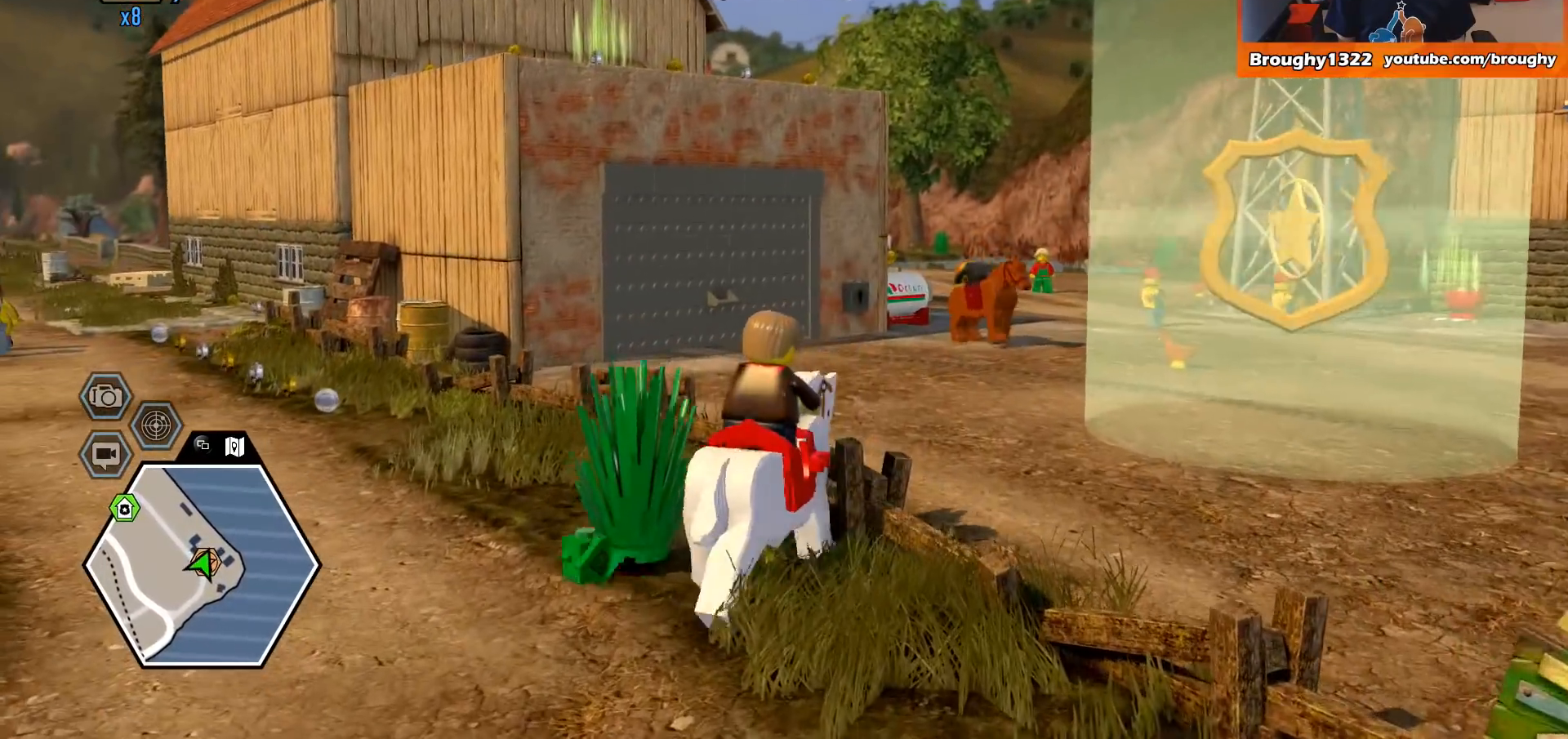
{"buttons": ["A"], "left_stick": "up-right", "right_stick": "center", "events": [[467, "A", "down"]]}
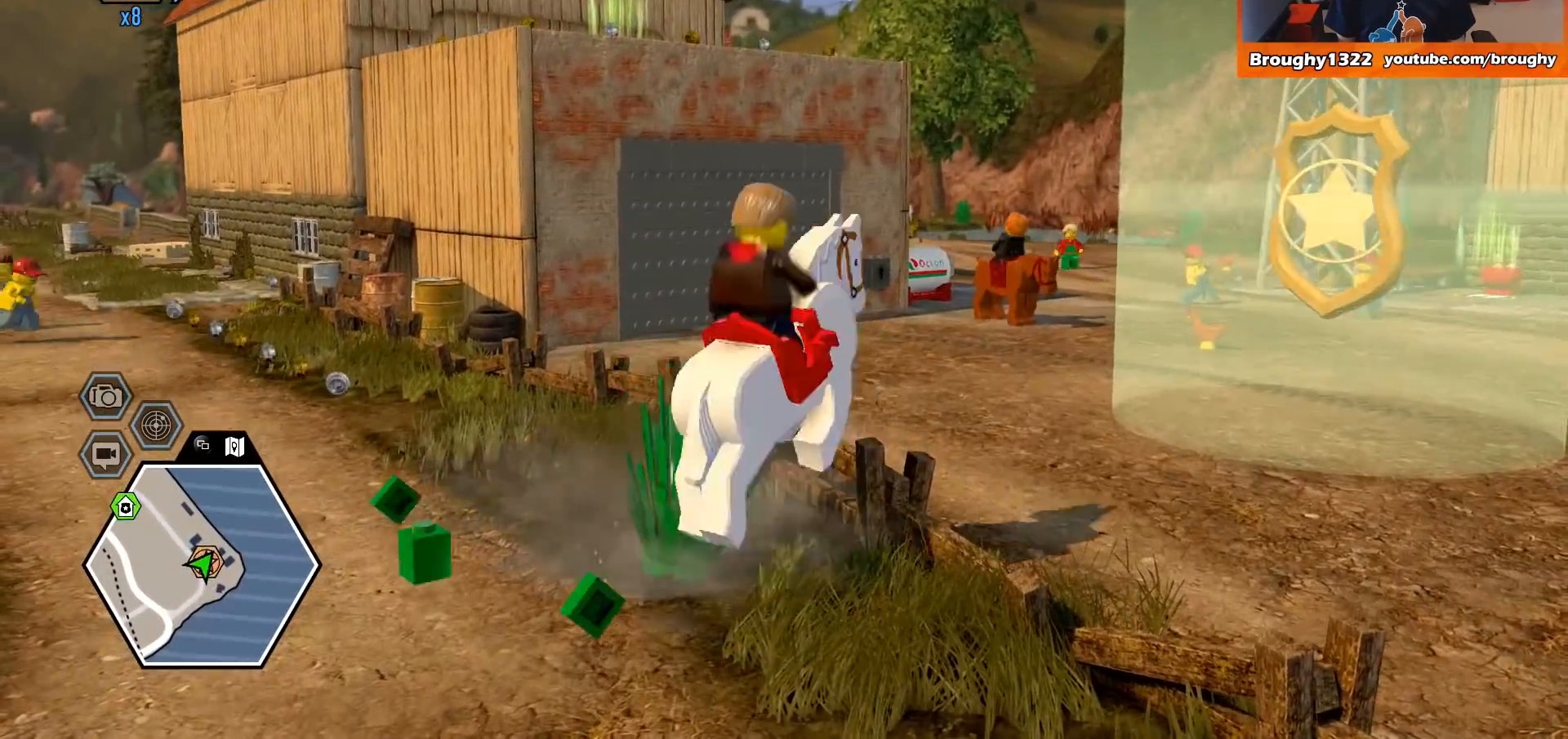
{"buttons": [], "left_stick": "up-right", "right_stick": "center", "events": [[67, "A", "up"]]}
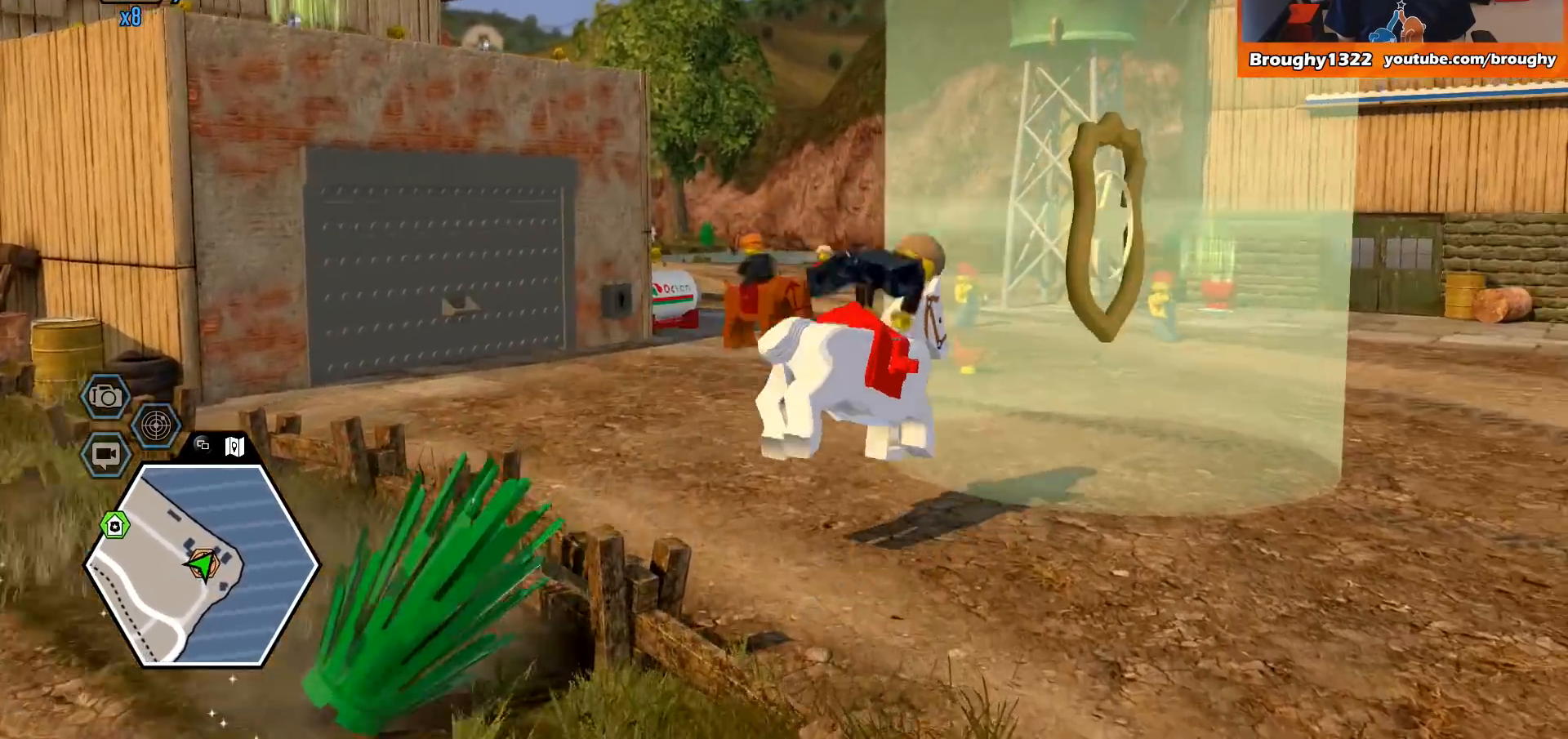
{"buttons": [], "left_stick": "center", "right_stick": "center", "events": [[133, "left_stick", "up"], [333, "left_stick", "center"]]}